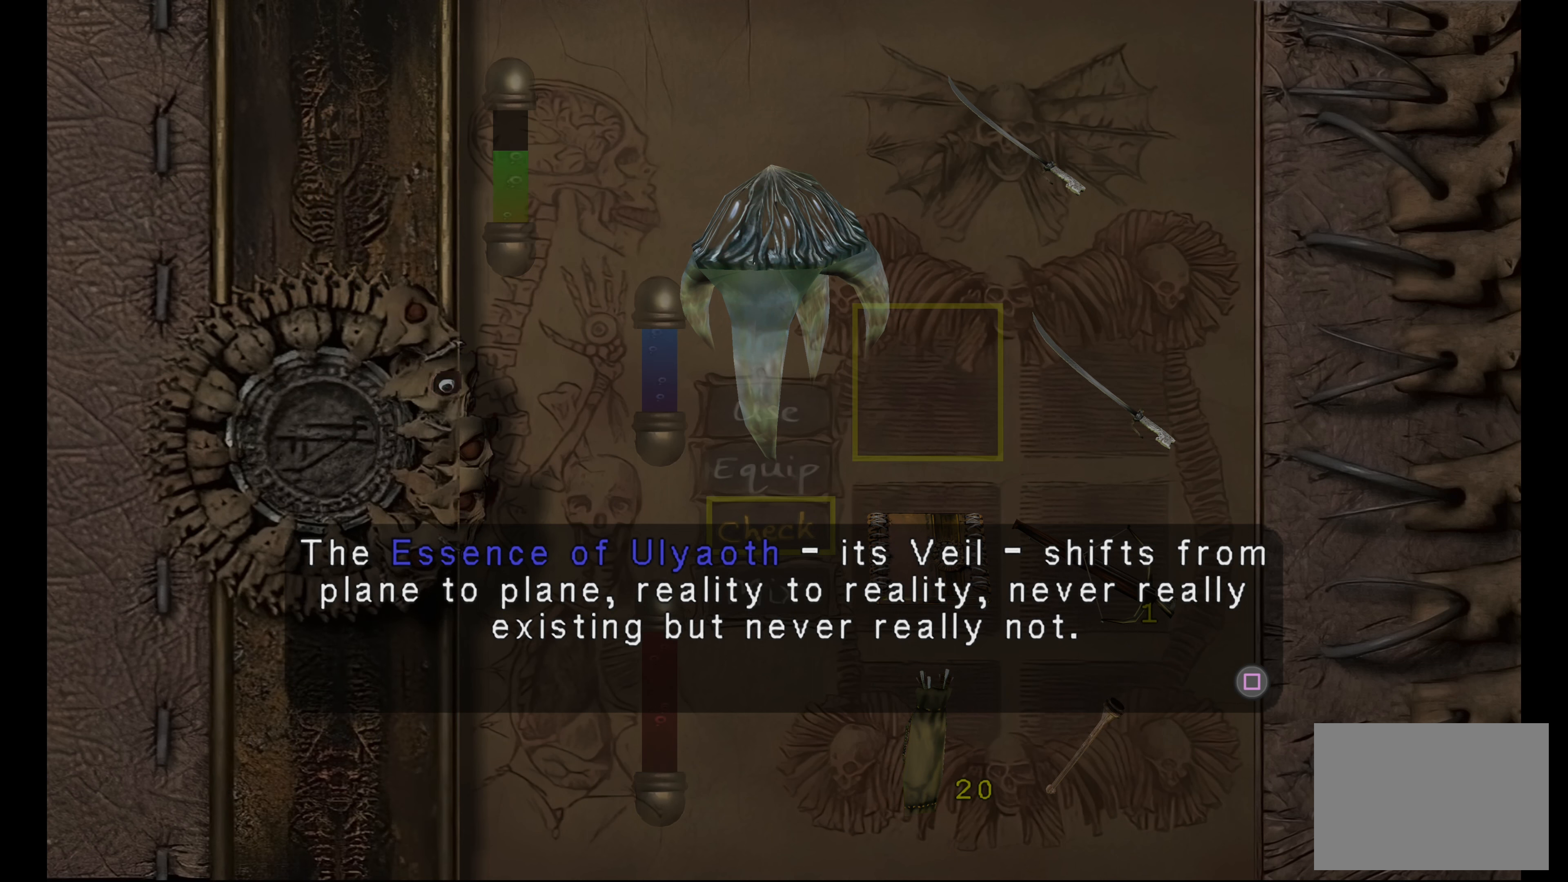
Gameplay with a controller (PlayStation layout); each line is a JSON object with the inputs held at the frame after it. "events" lists button and stick changes between this image and that frame as [ms after this image, input, new state], when the widget could be followed in between. Not read: L3 R3.
{"buttons": [], "left_stick": "center", "right_stick": "center", "events": [[100, "SQUARE", "down"], [250, "SQUARE", "up"]]}
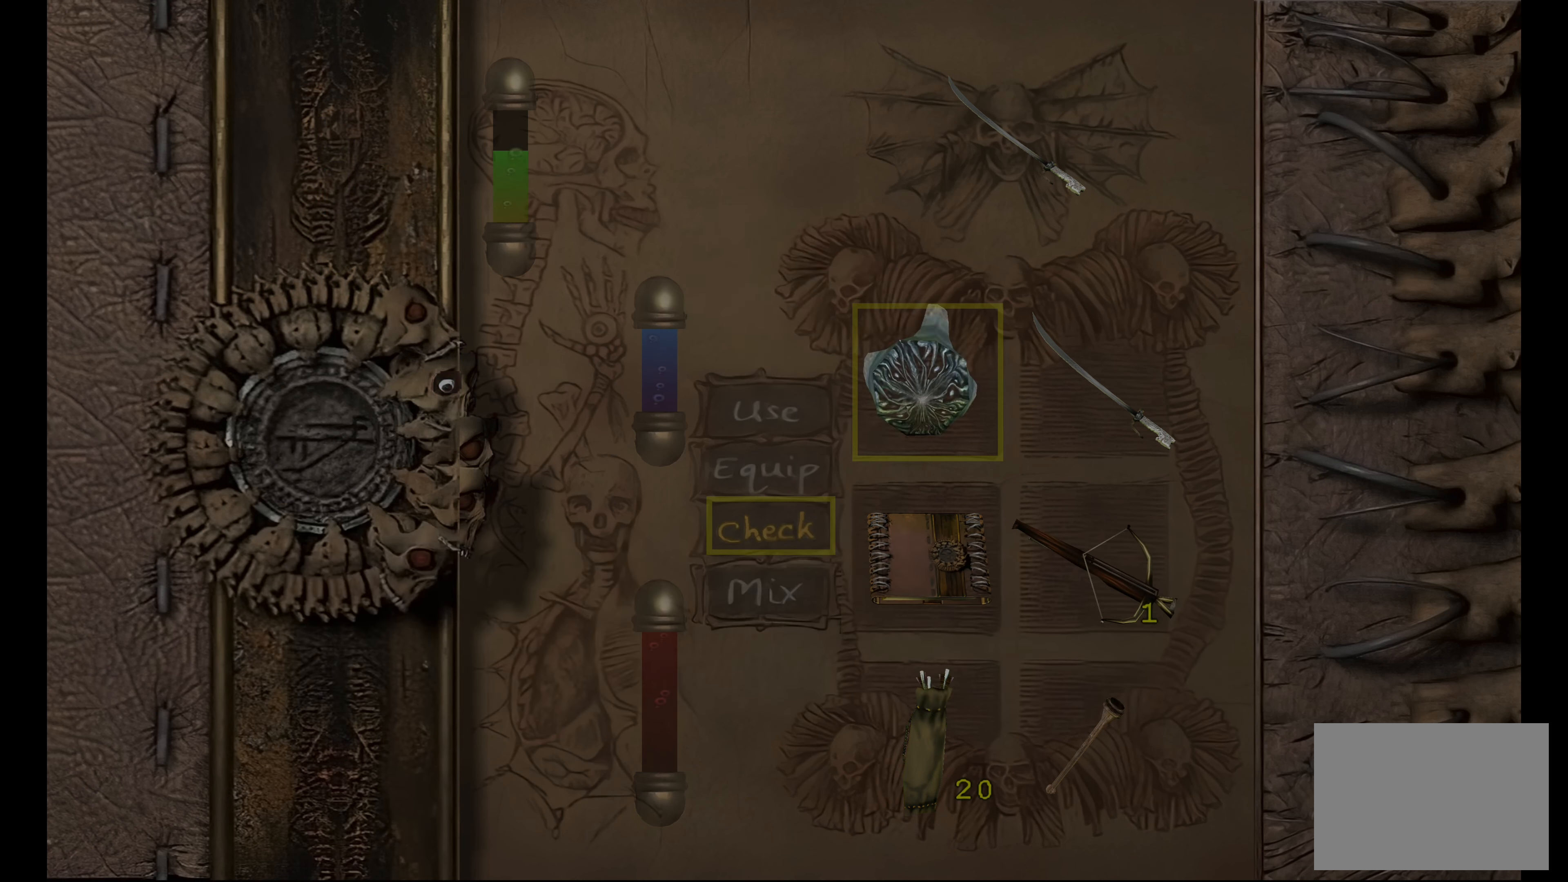
{"buttons": [], "left_stick": "center", "right_stick": "center", "events": []}
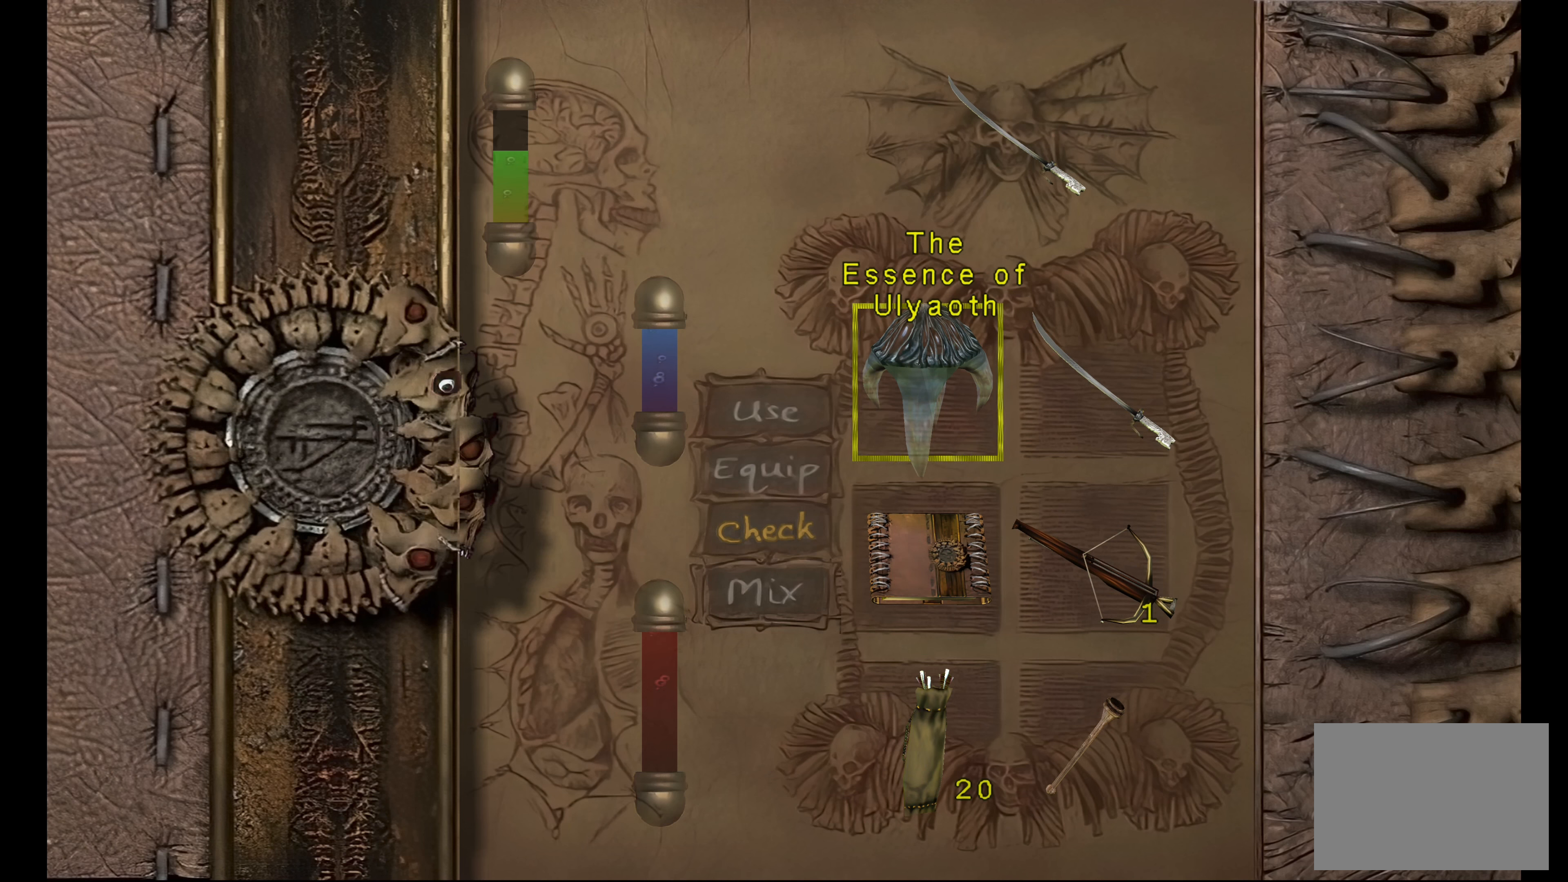
{"buttons": [], "left_stick": "center", "right_stick": "center", "events": []}
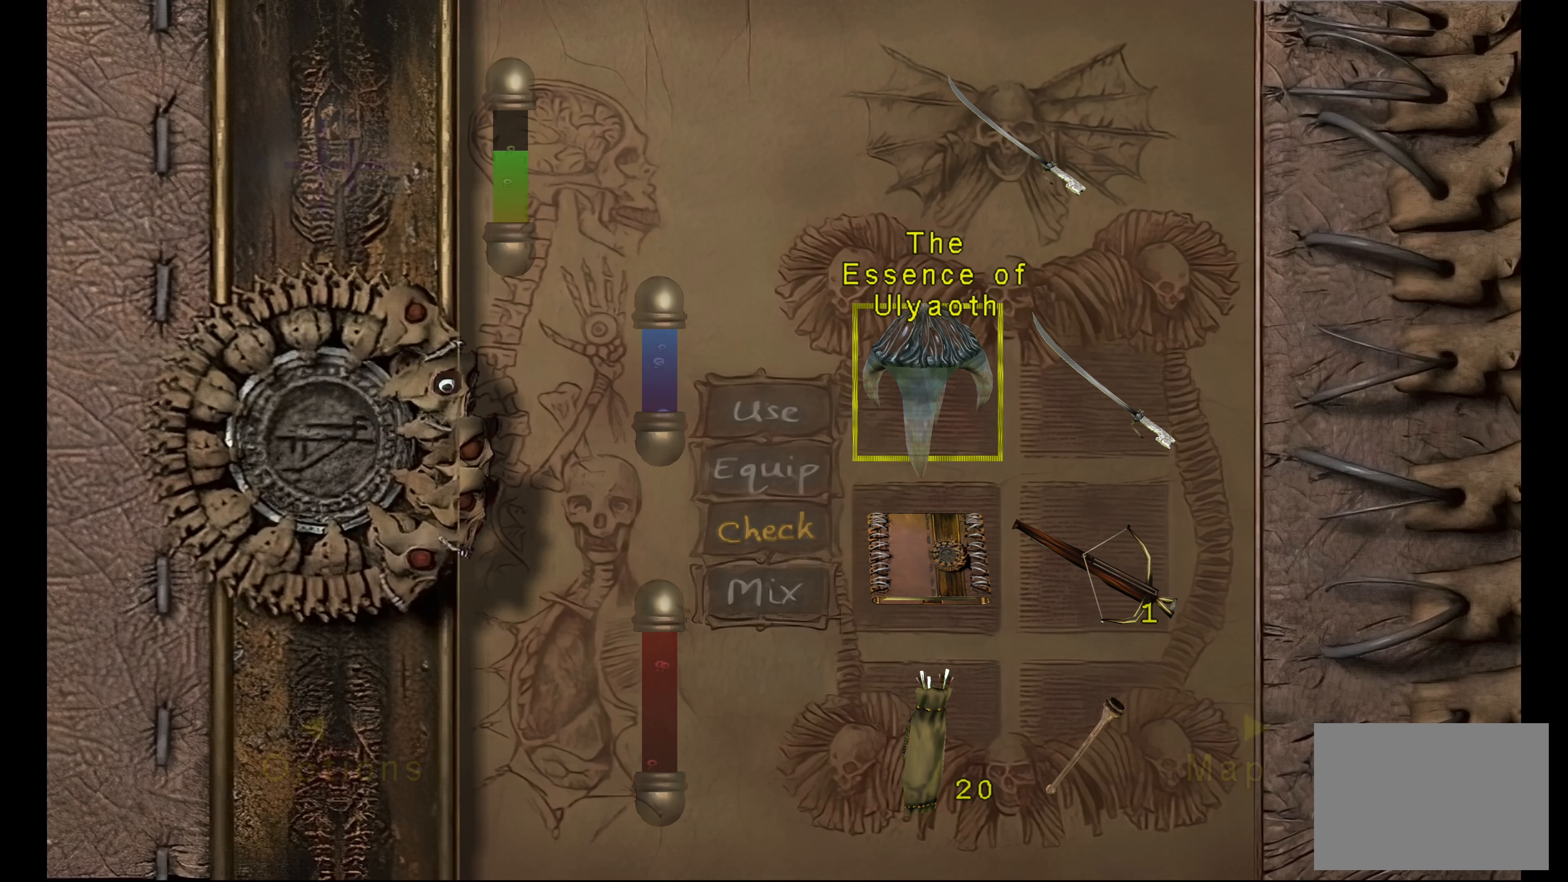
{"buttons": ["TOUCHPAD"], "left_stick": "center", "right_stick": "center", "events": [[450, "TOUCHPAD", "down"]]}
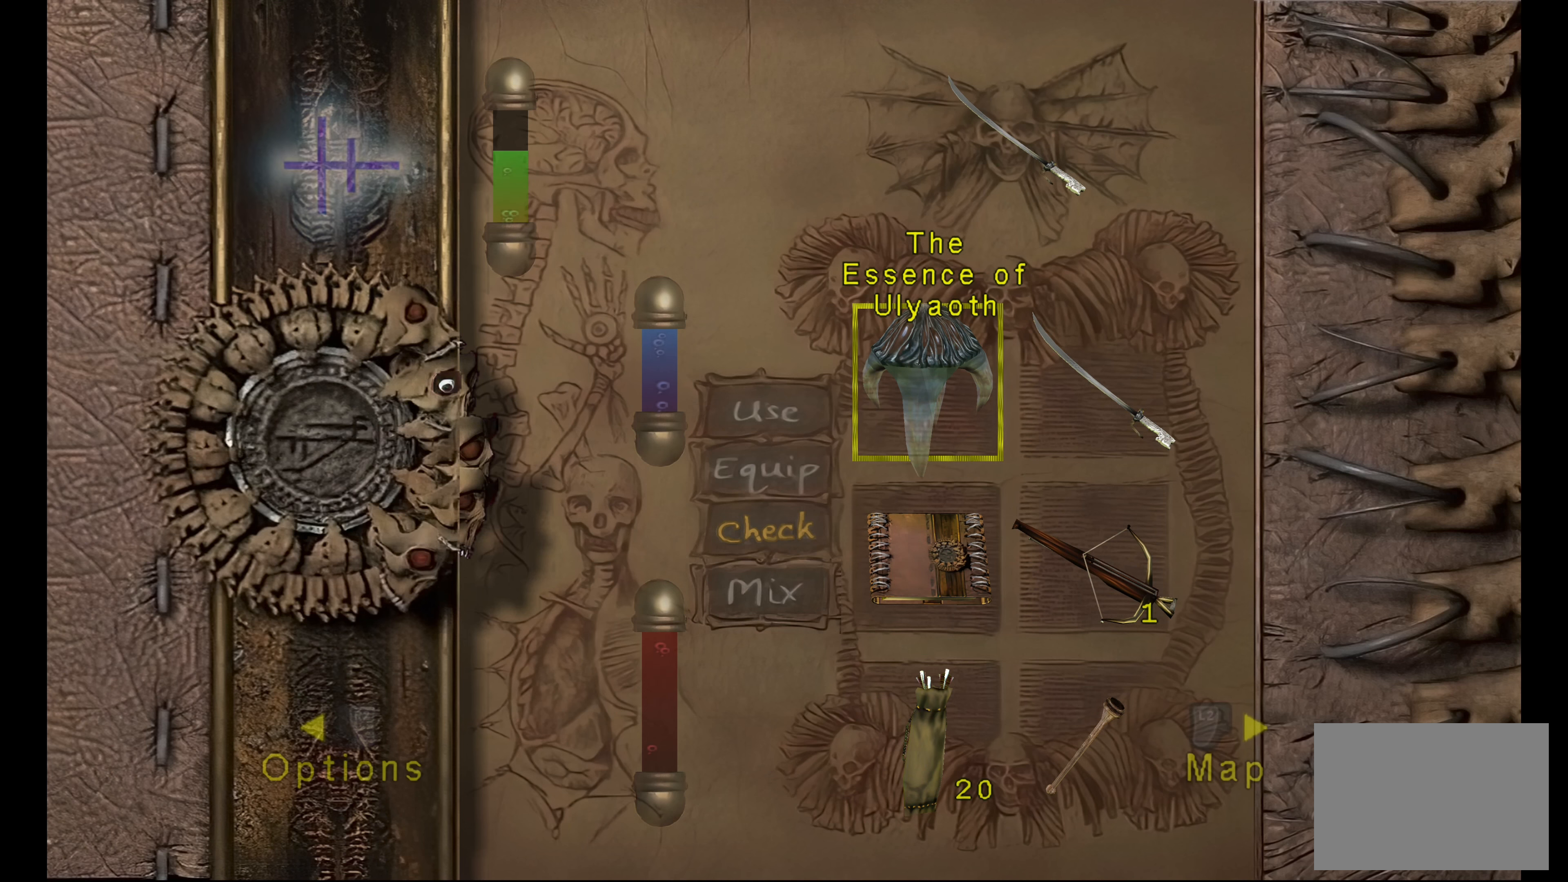
{"buttons": [], "left_stick": "center", "right_stick": "center", "events": [[117, "TOUCHPAD", "up"]]}
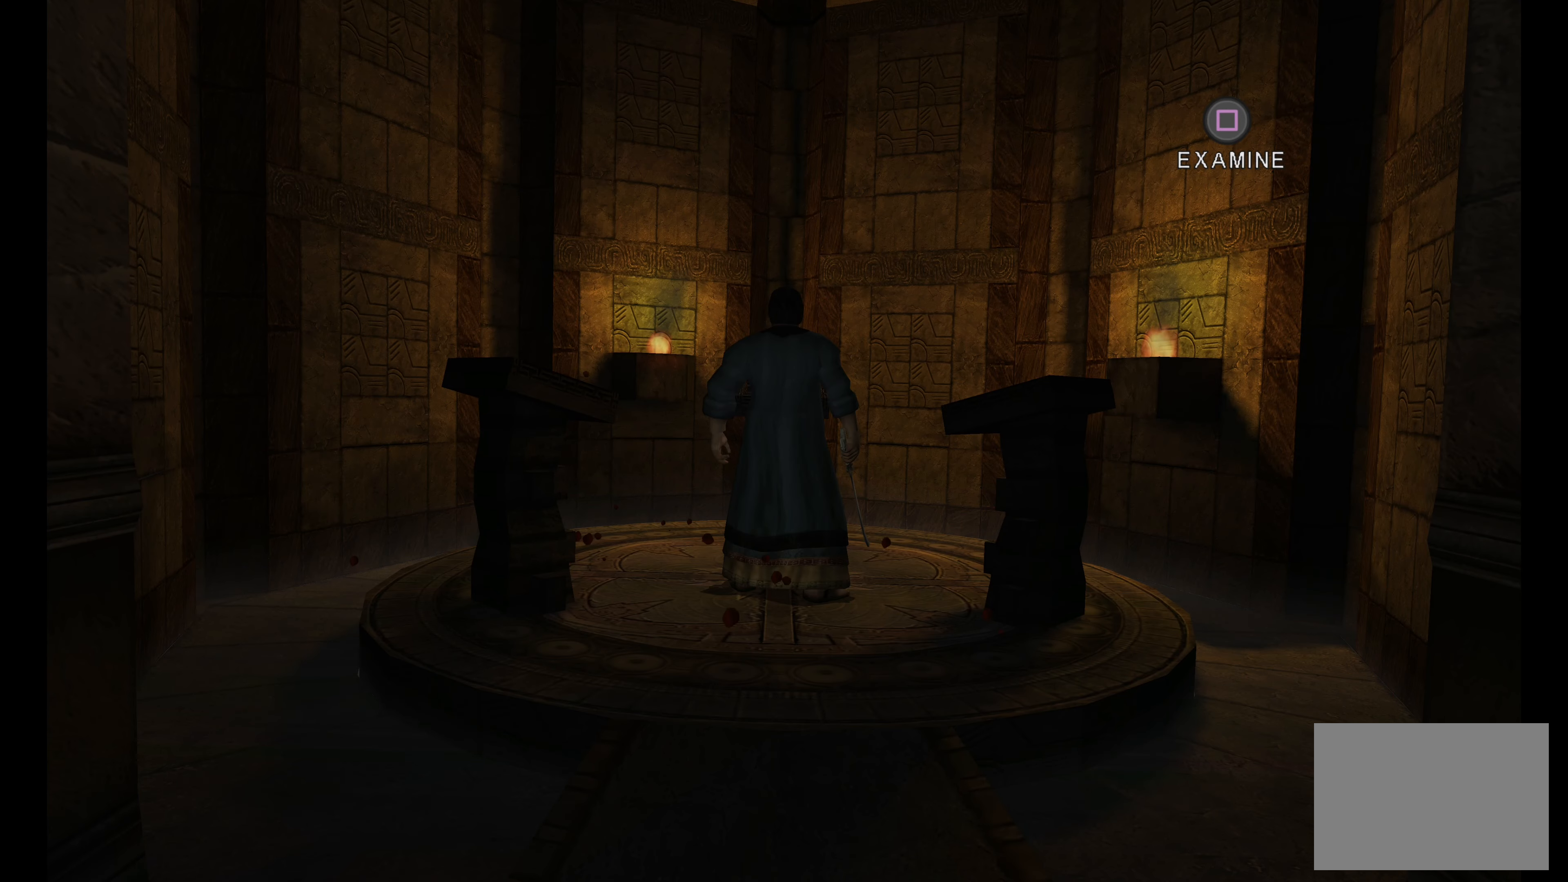
{"buttons": [], "left_stick": "up-right", "right_stick": "center", "events": [[384, "left_stick", "up-right"]]}
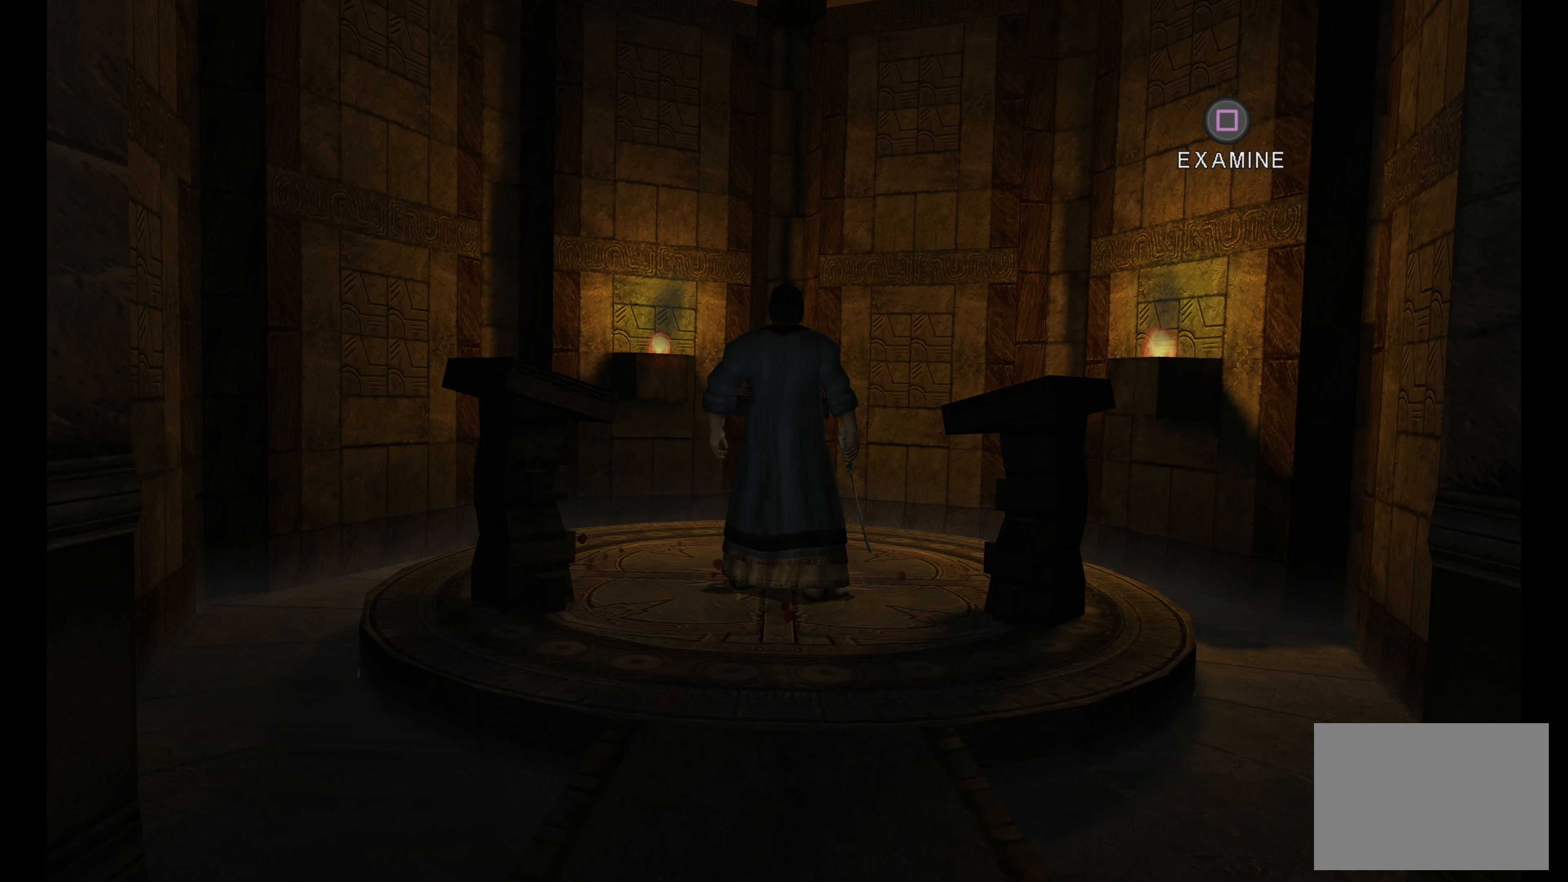
{"buttons": [], "left_stick": "right", "right_stick": "center", "events": [[200, "left_stick", "right"]]}
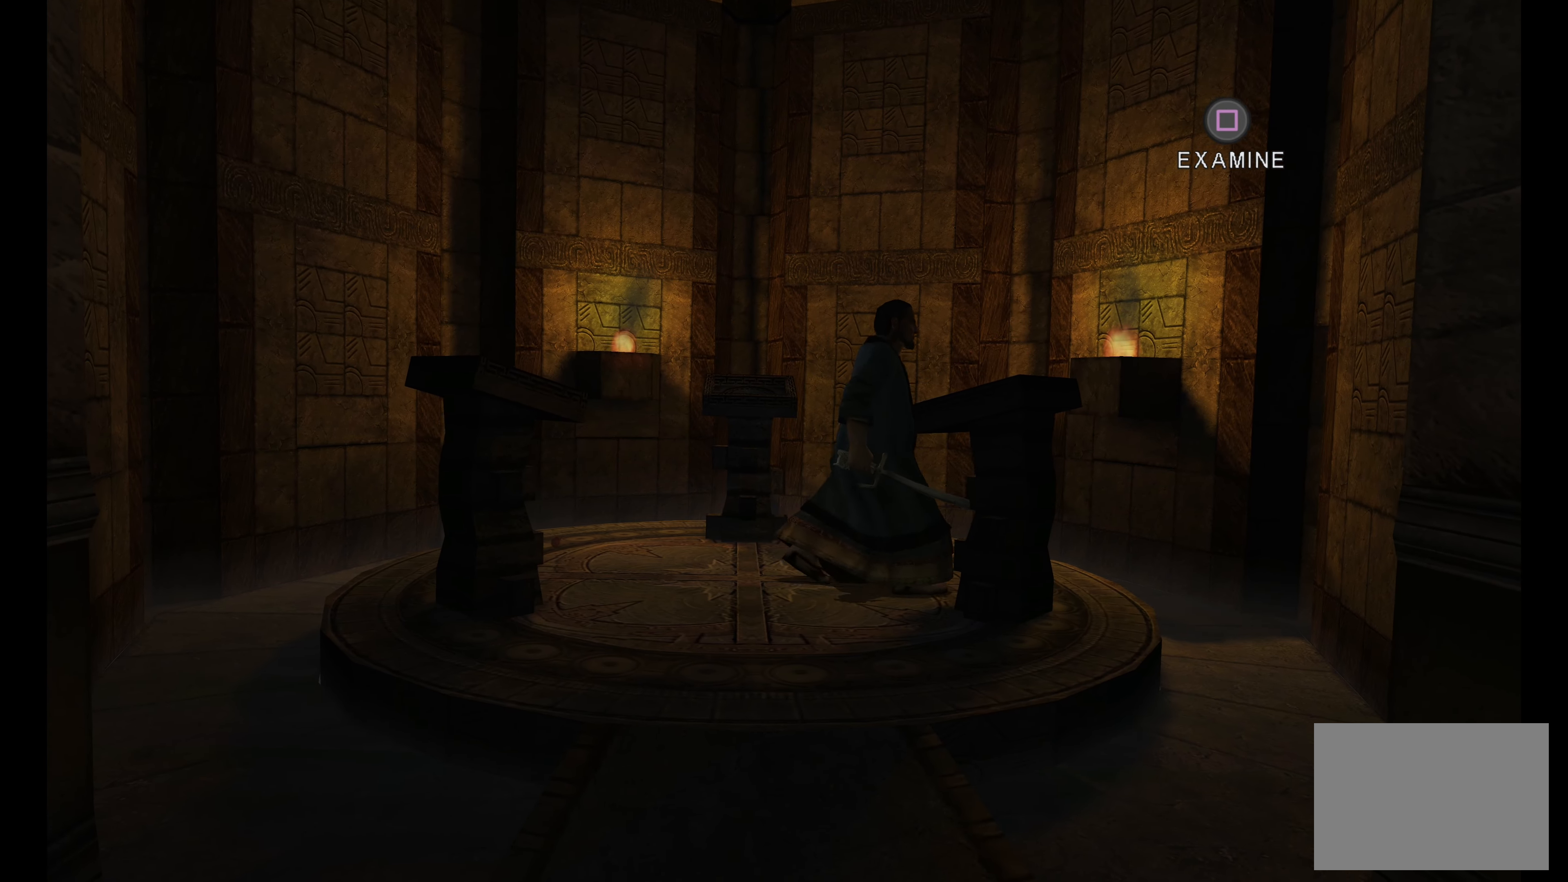
{"buttons": [], "left_stick": "center", "right_stick": "center", "events": [[34, "left_stick", "center"]]}
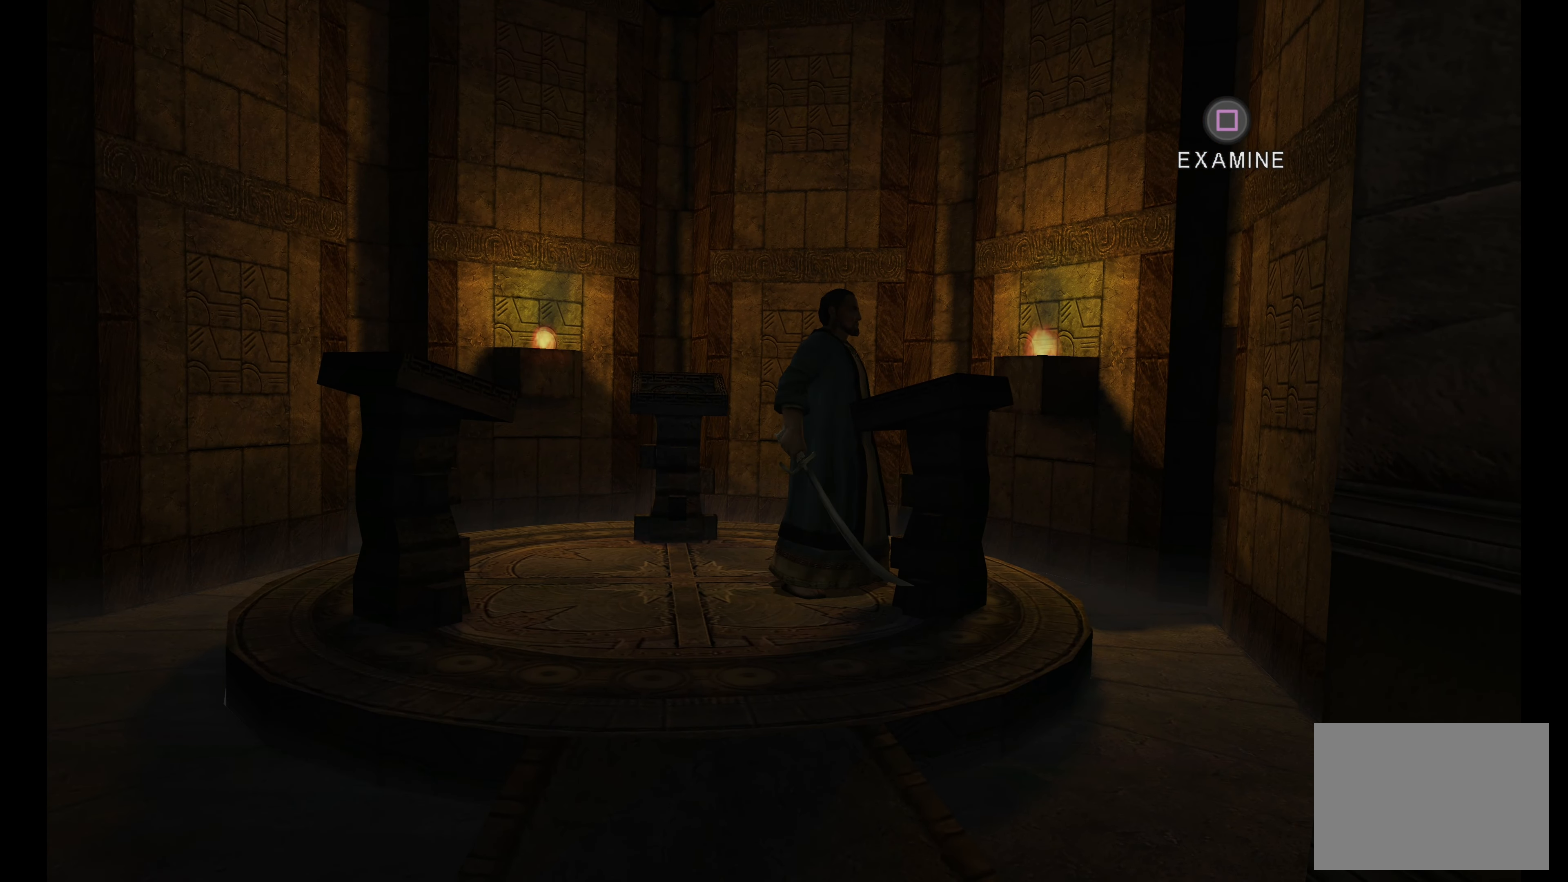
{"buttons": [], "left_stick": "center", "right_stick": "center", "events": []}
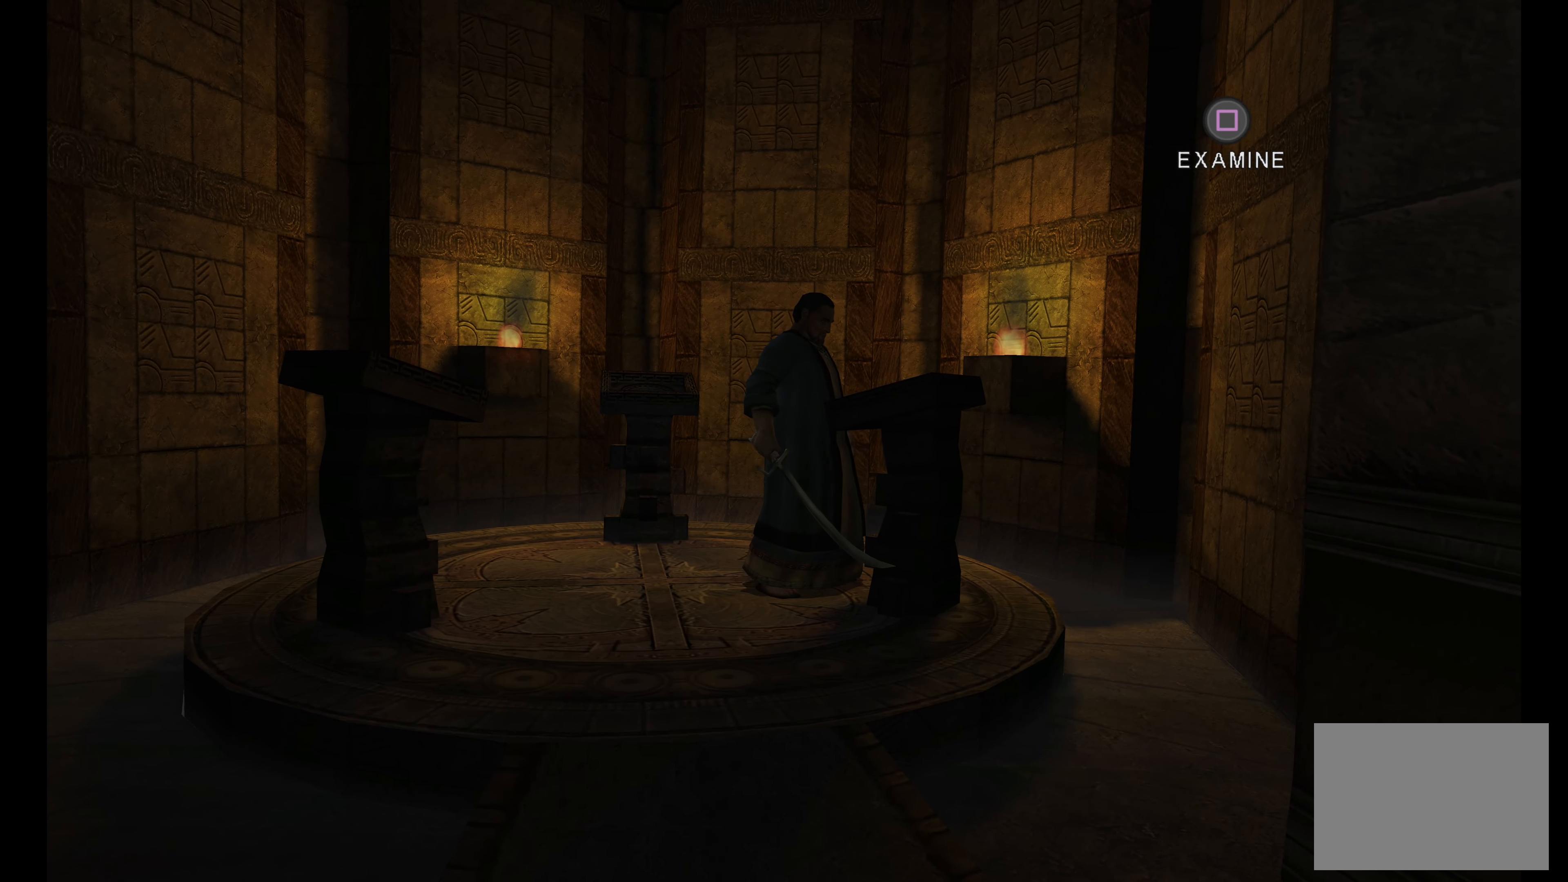
{"buttons": [], "left_stick": "center", "right_stick": "center", "events": [[334, "SQUARE", "down"], [484, "SQUARE", "up"]]}
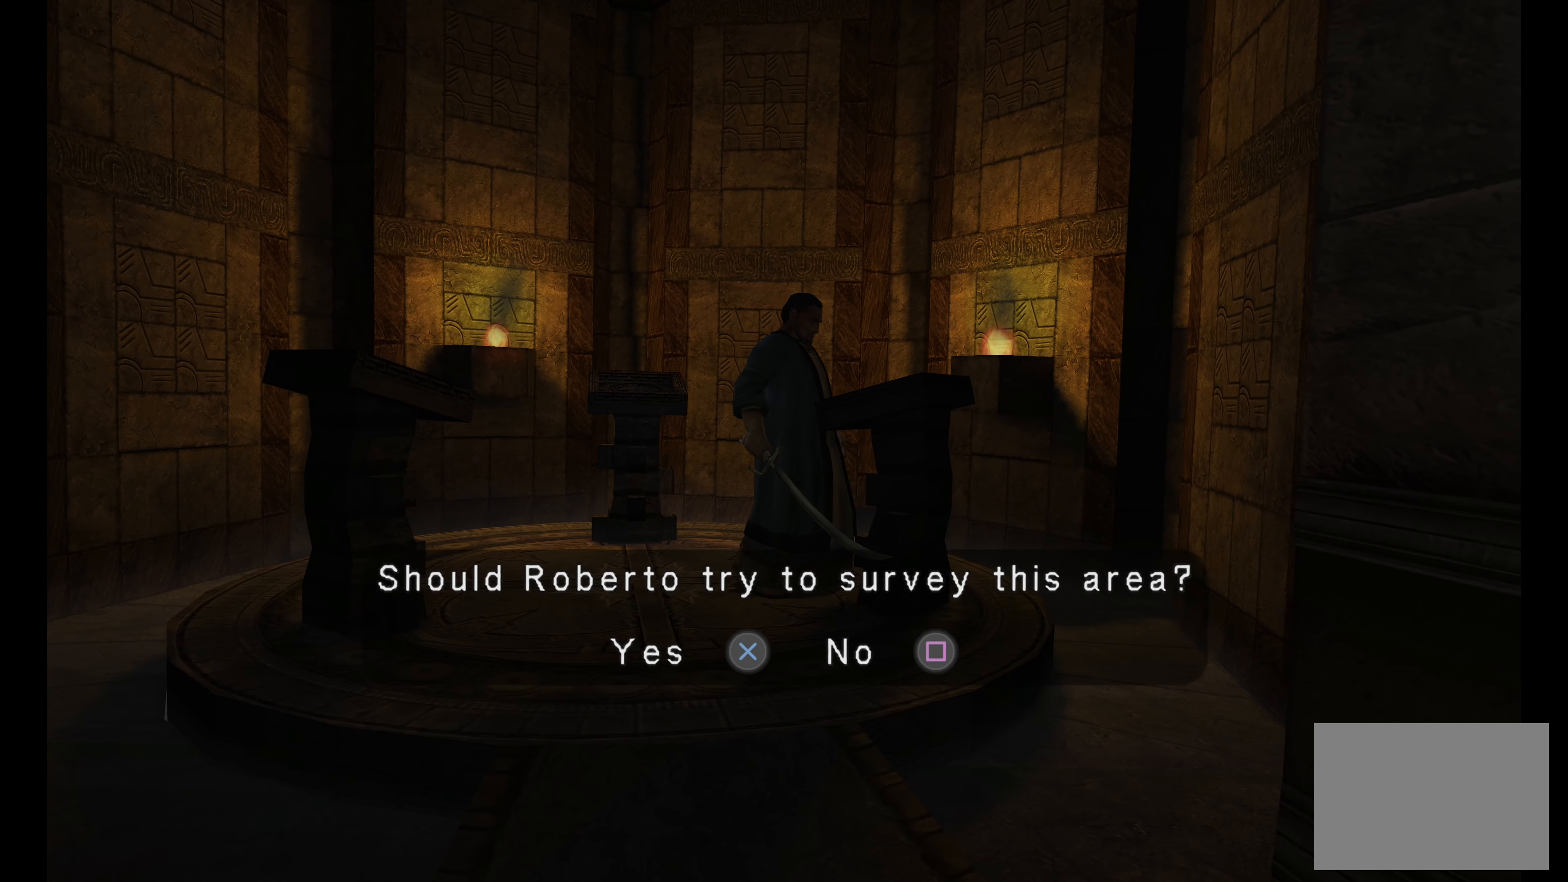
{"buttons": [], "left_stick": "center", "right_stick": "center", "events": []}
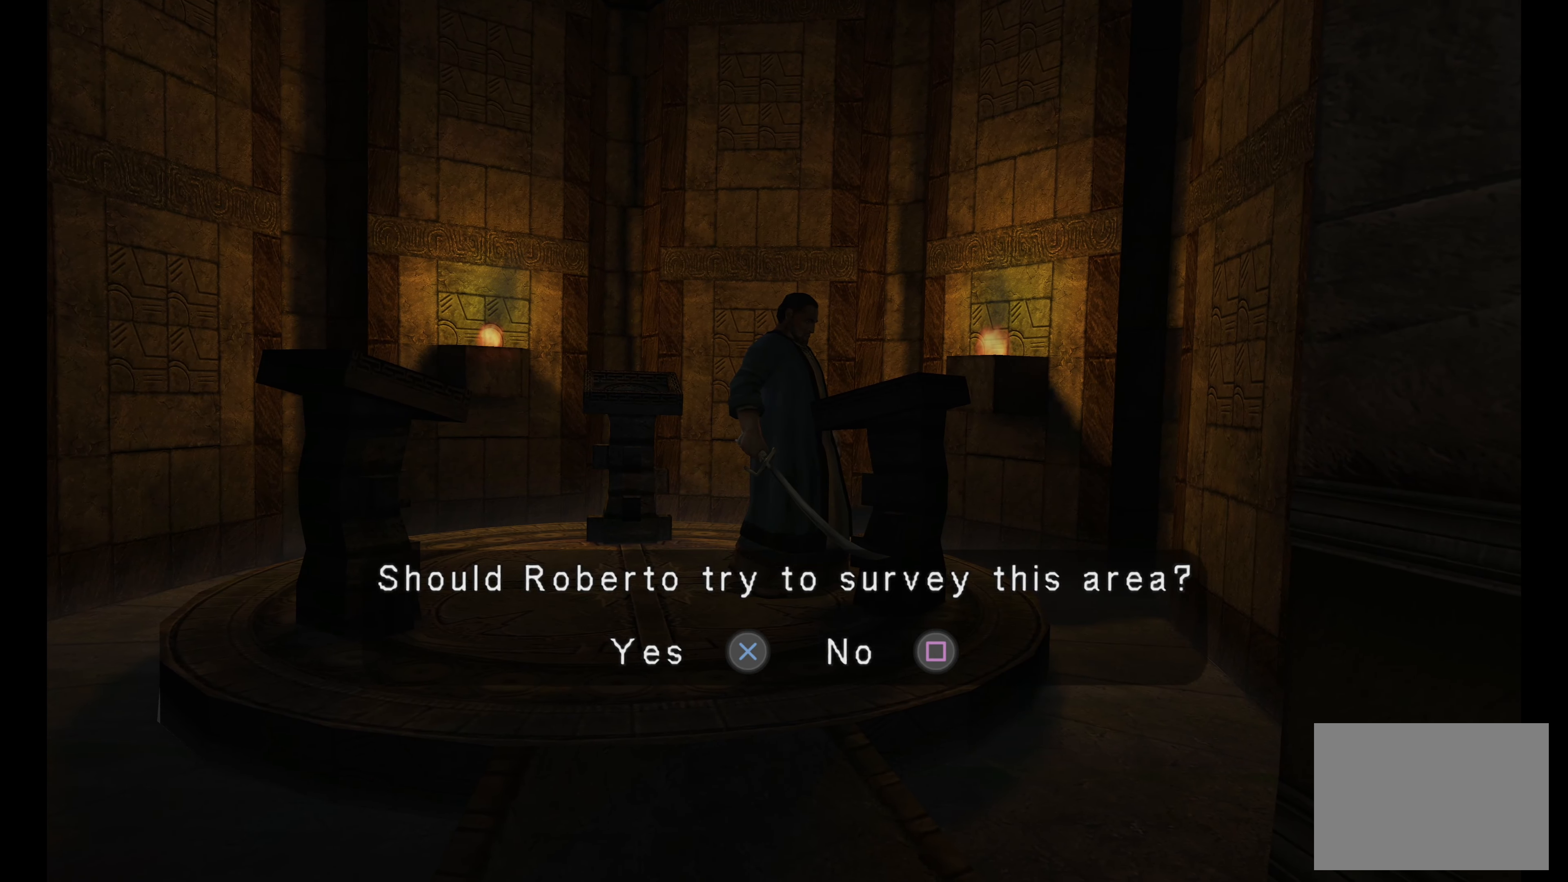
{"buttons": ["SQUARE"], "left_stick": "center", "right_stick": "center", "events": [[383, "SQUARE", "down"]]}
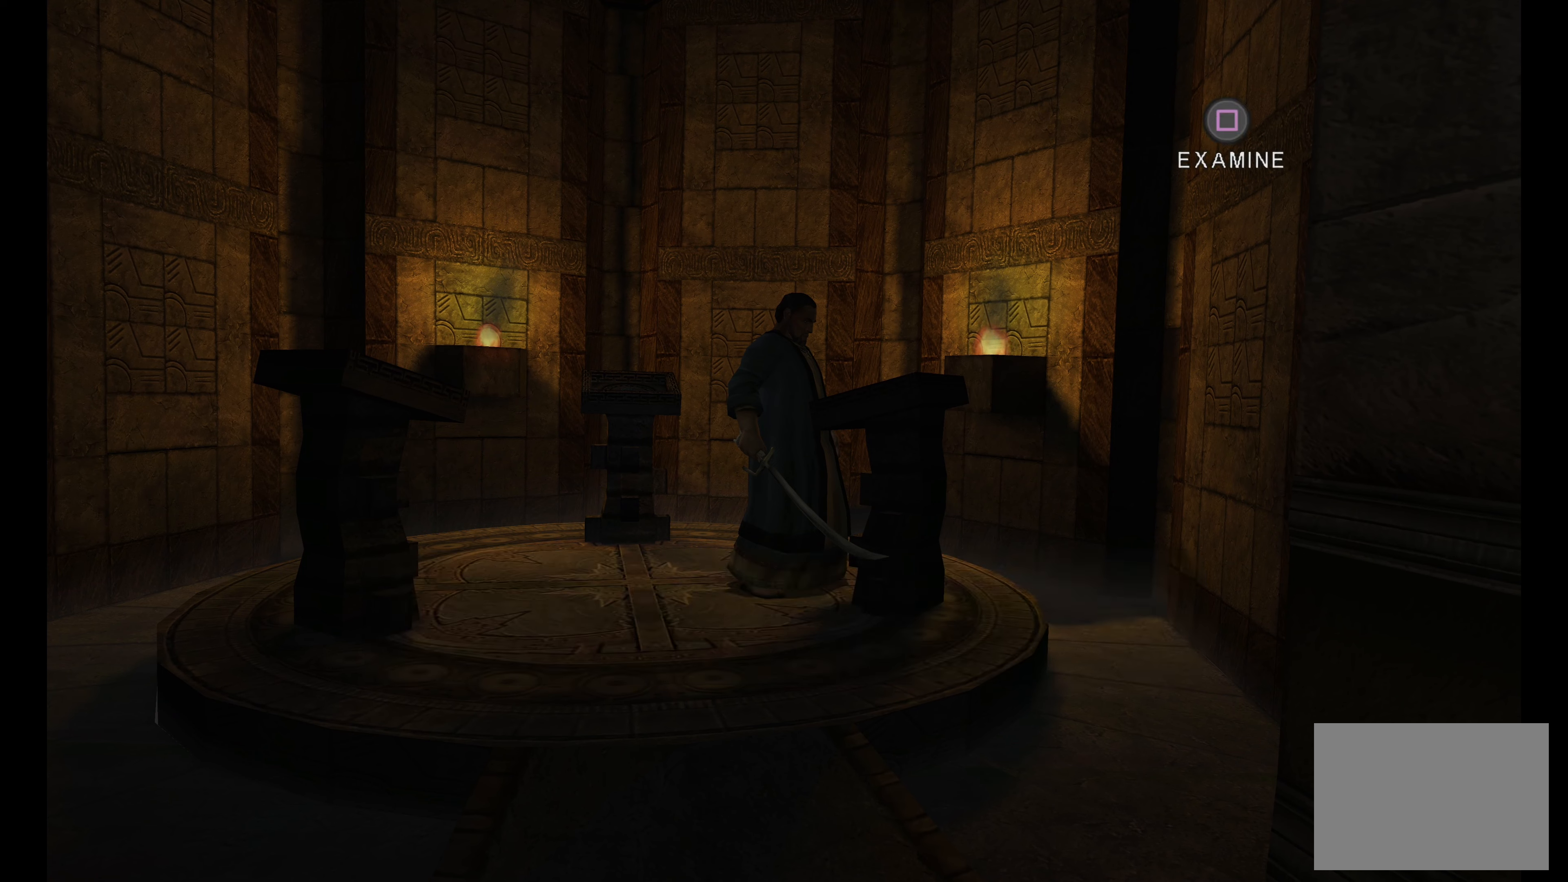
{"buttons": [], "left_stick": "center", "right_stick": "center", "events": [[50, "SQUARE", "up"]]}
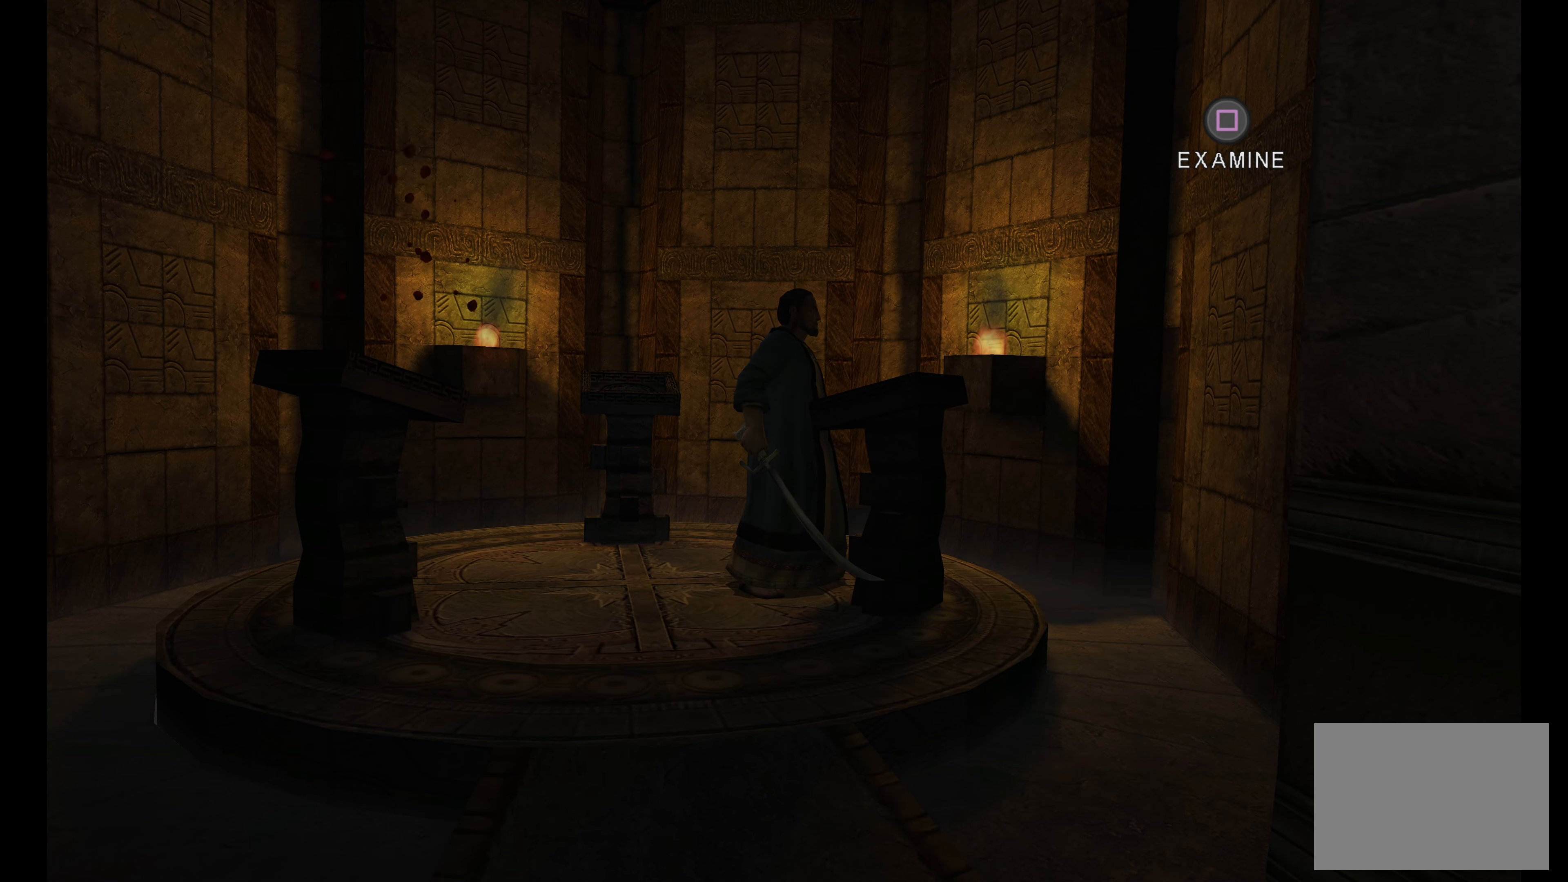
{"buttons": [], "left_stick": "center", "right_stick": "center", "events": []}
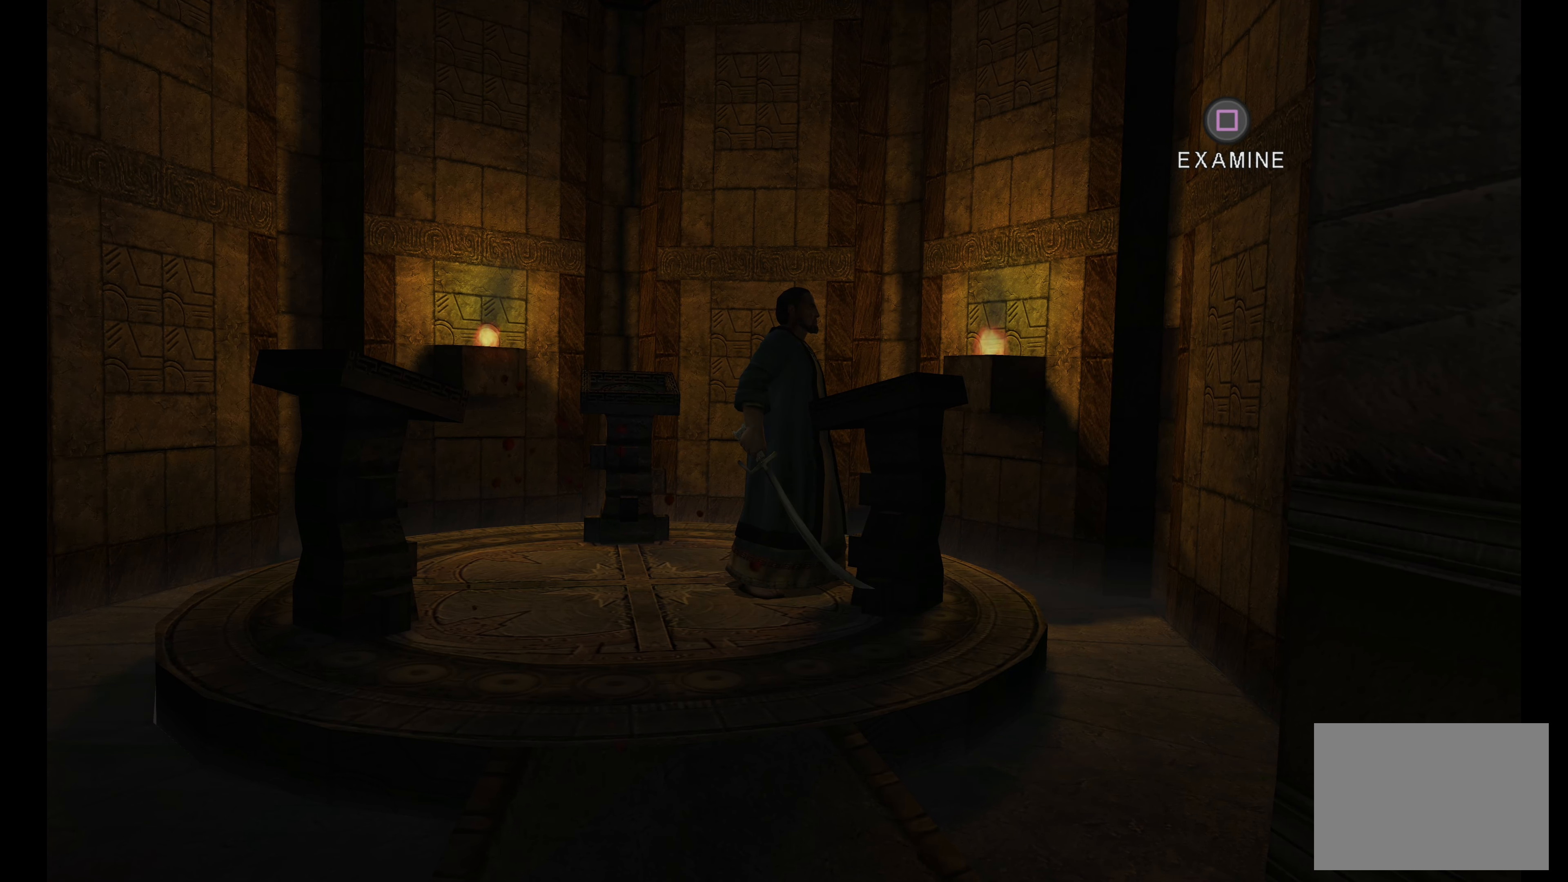
{"buttons": ["CROSS"], "left_stick": "center", "right_stick": "center", "events": [[83, "SQUARE", "down"], [216, "SQUARE", "up"], [483, "CROSS", "down"]]}
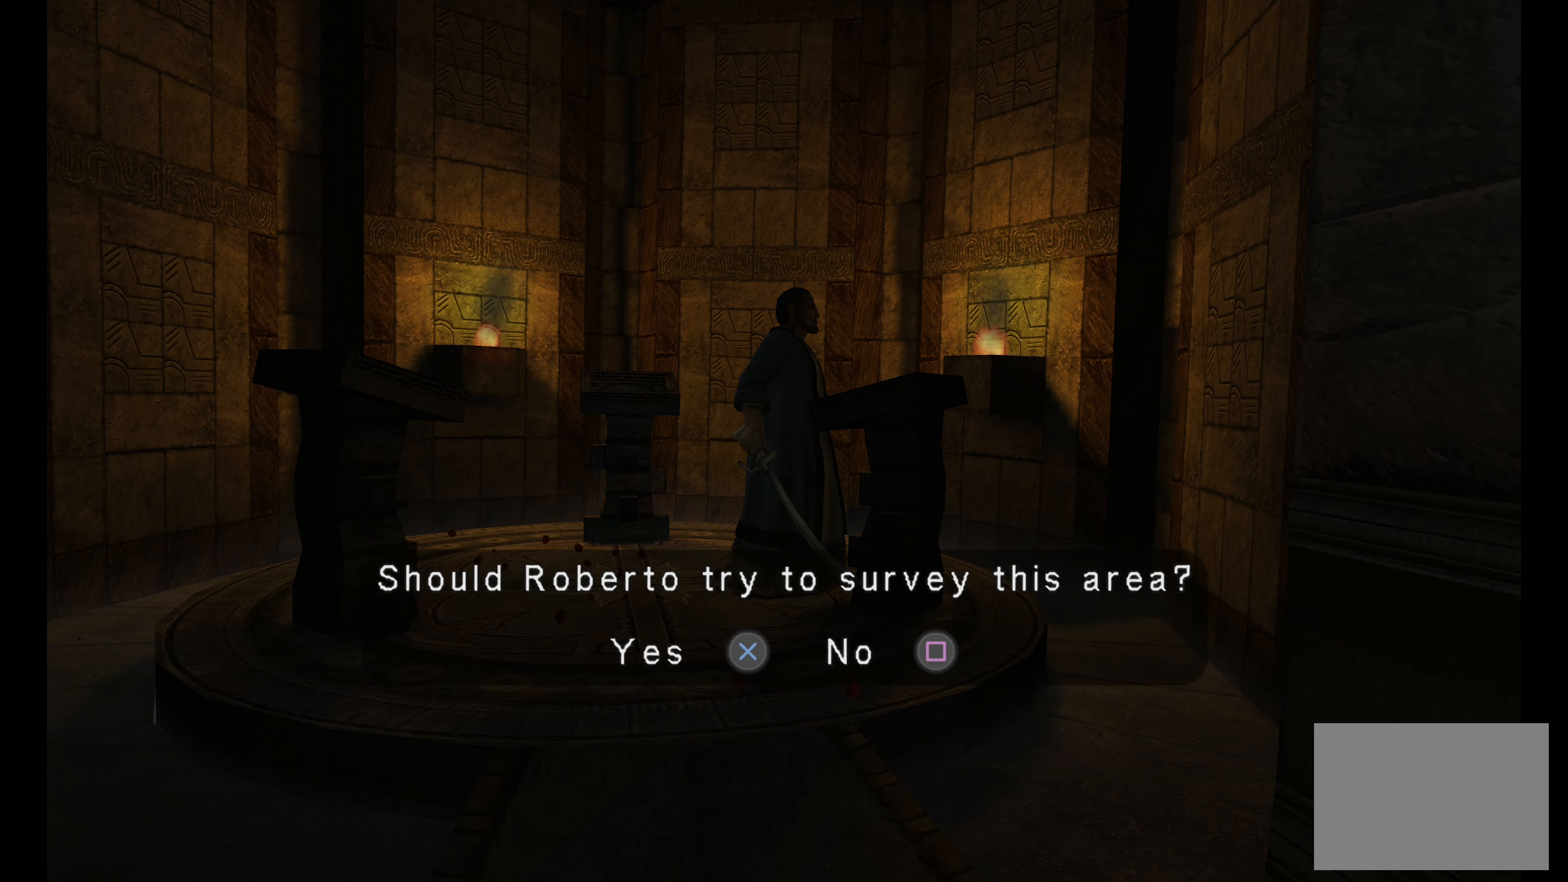
{"buttons": [], "left_stick": "center", "right_stick": "center", "events": [[83, "CROSS", "up"]]}